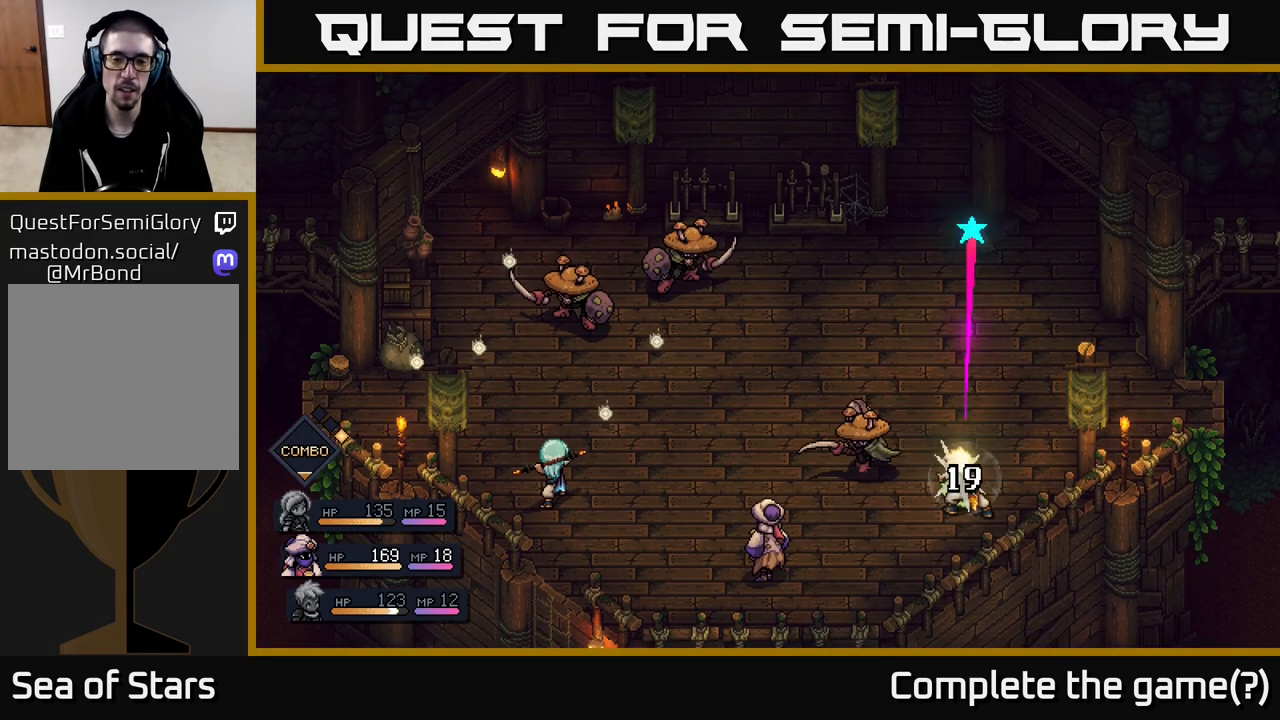
Gameplay with a controller (Xbox layout); each line is a JSON object with the inputs held at the frame after it. "events" lists button and stick changes between this image and that frame as [ms after this image, input, new state], when the widget could be followed in between.
{"buttons": [], "left_stick": "center", "right_stick": "center", "events": [[167, "A", "up"]]}
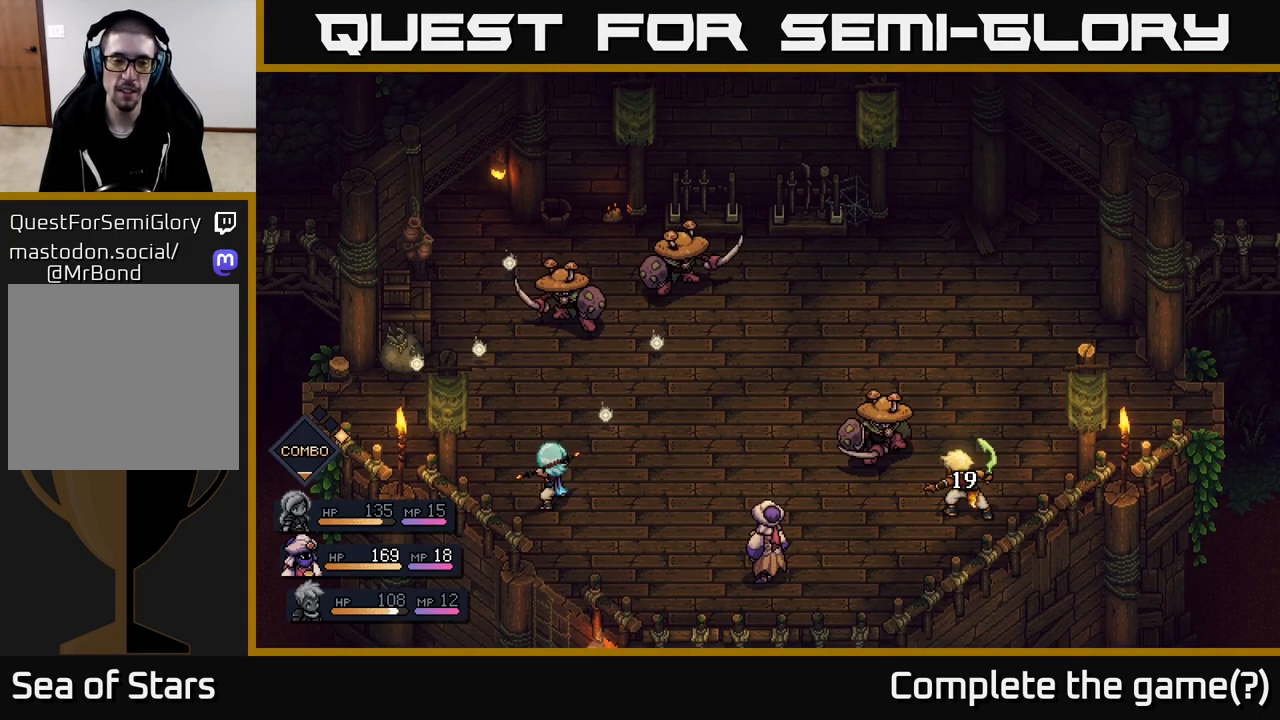
{"buttons": [], "left_stick": "center", "right_stick": "center", "events": []}
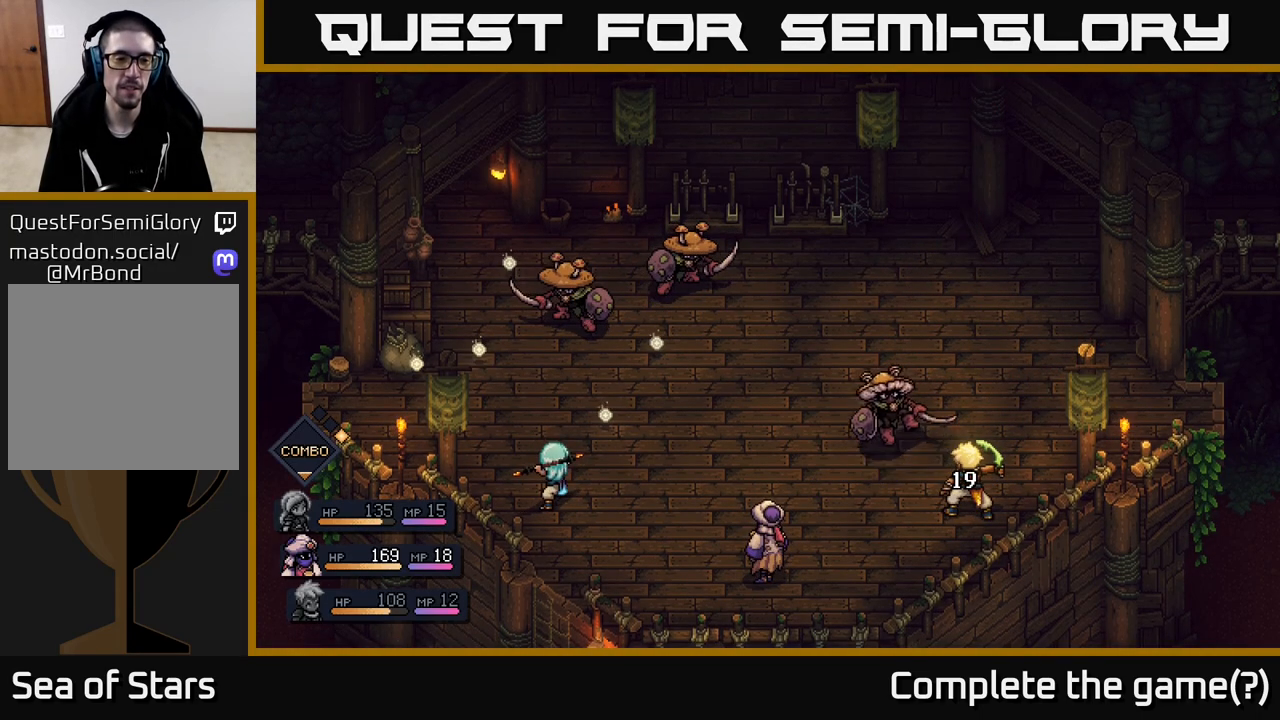
{"buttons": [], "left_stick": "center", "right_stick": "center", "events": []}
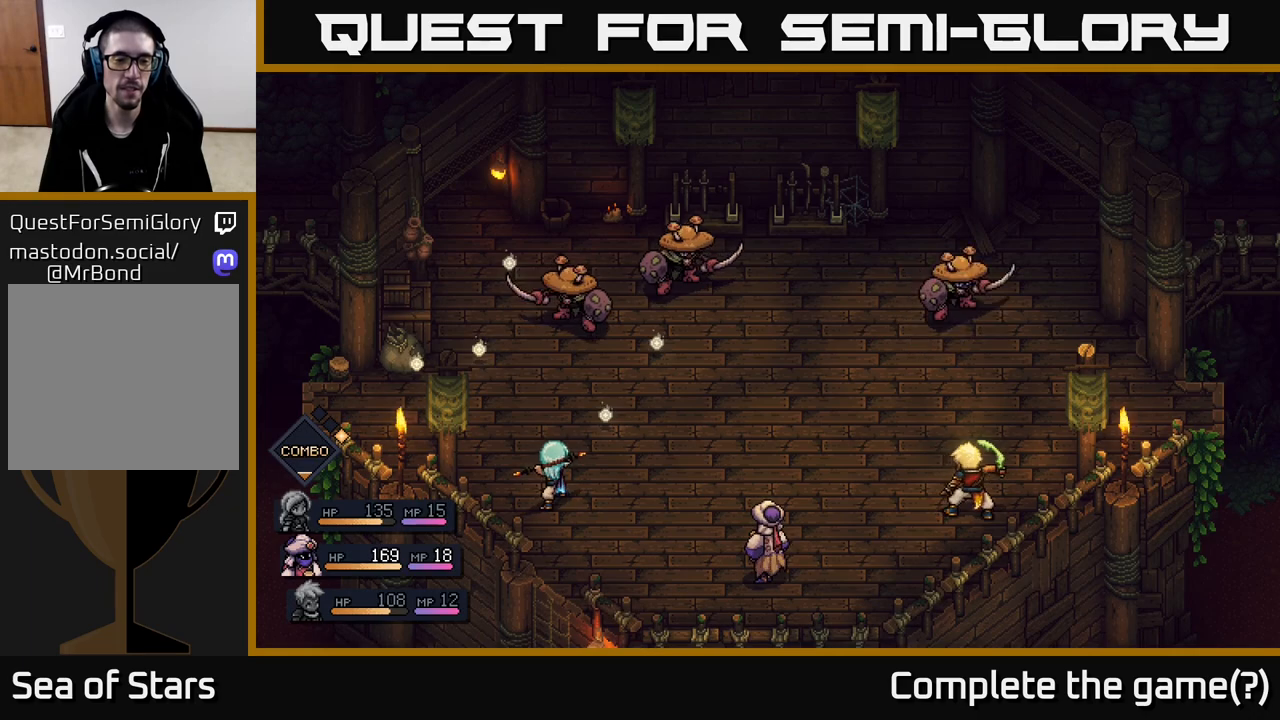
{"buttons": [], "left_stick": "center", "right_stick": "center", "events": []}
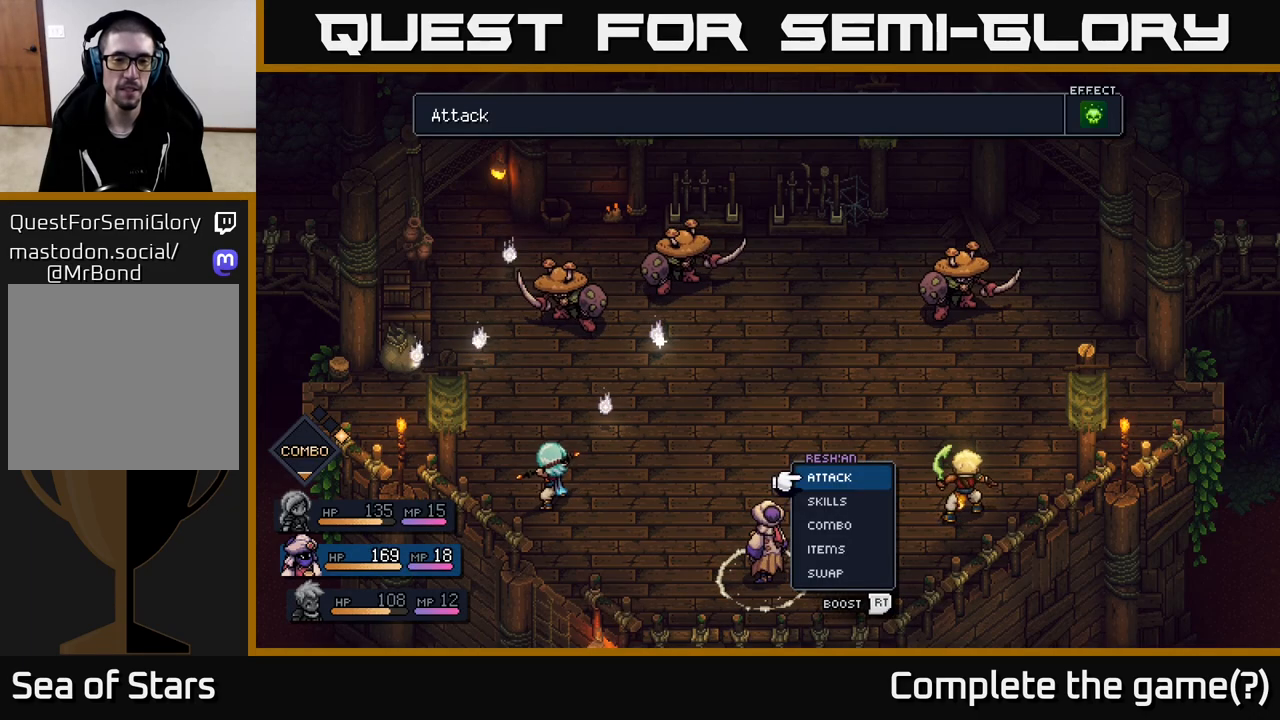
{"buttons": [], "left_stick": "center", "right_stick": "center", "events": []}
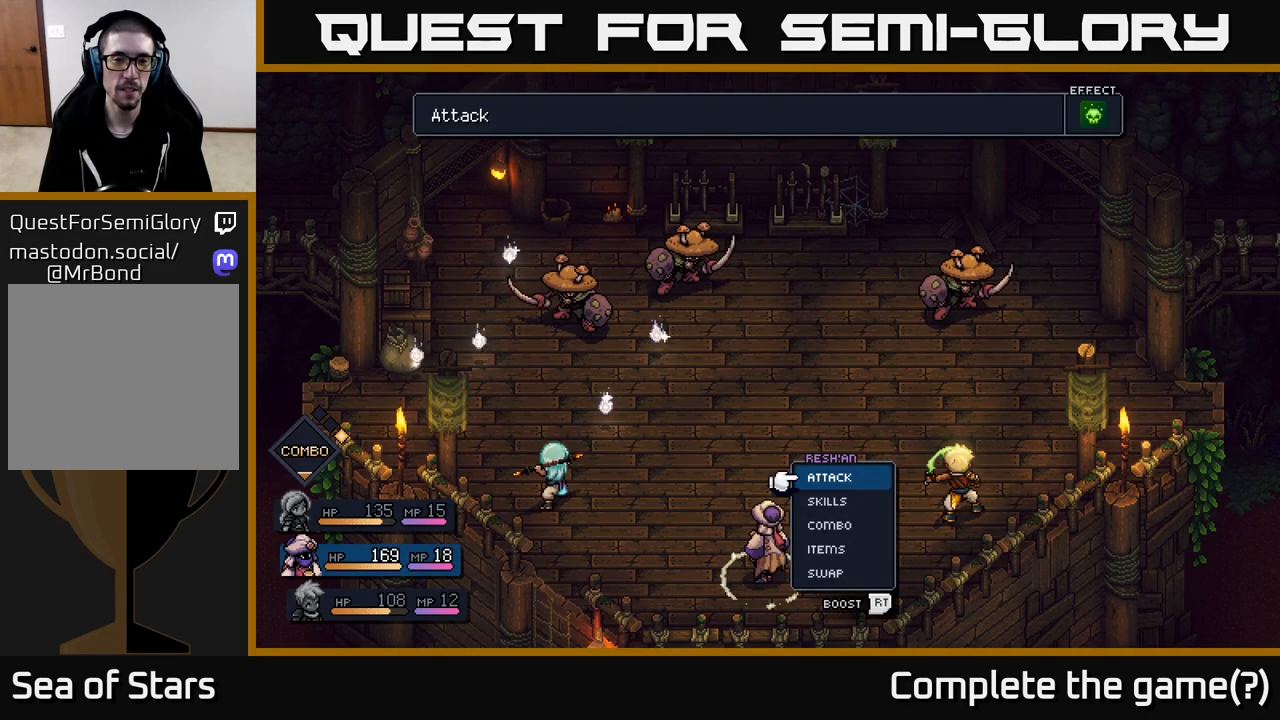
{"buttons": [], "left_stick": "center", "right_stick": "center", "events": []}
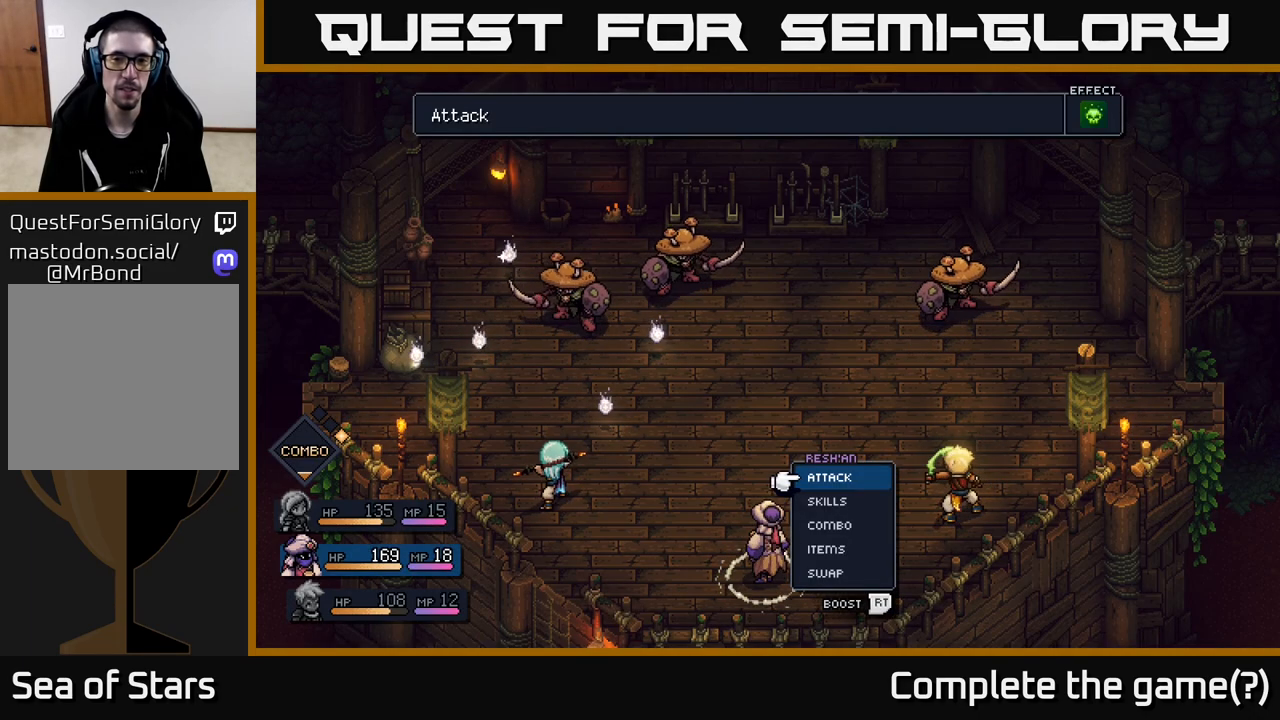
{"buttons": [], "left_stick": "center", "right_stick": "center", "events": []}
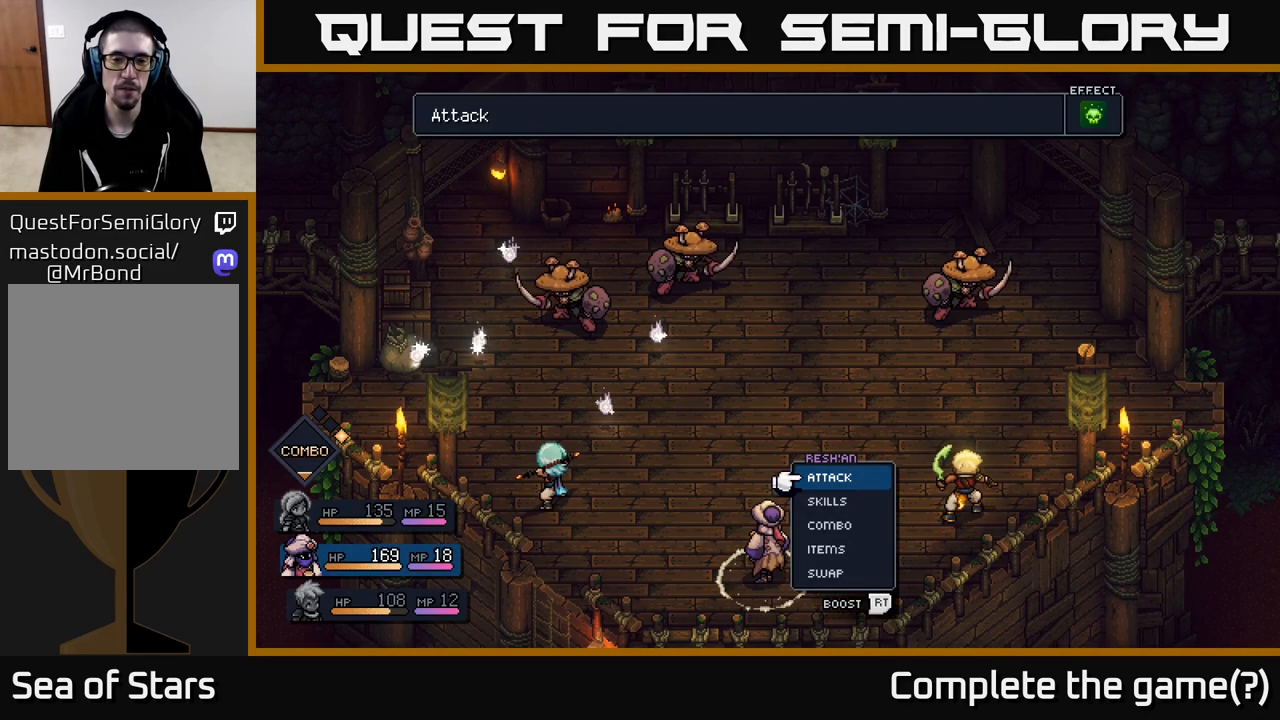
{"buttons": [], "left_stick": "center", "right_stick": "center", "events": [[17, "left_stick", "left"], [200, "left_stick", "center"]]}
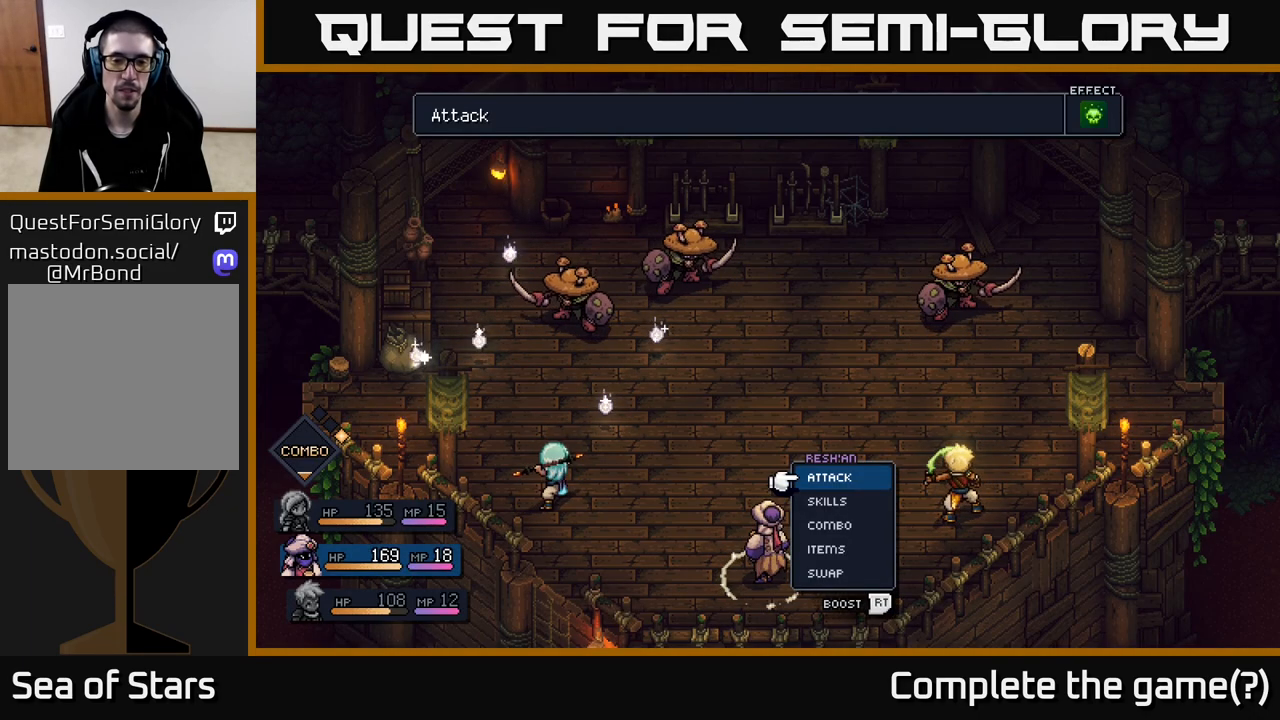
{"buttons": ["A"], "left_stick": "center", "right_stick": "center", "events": [[267, "left_stick", "up"], [417, "left_stick", "center"], [500, "A", "down"]]}
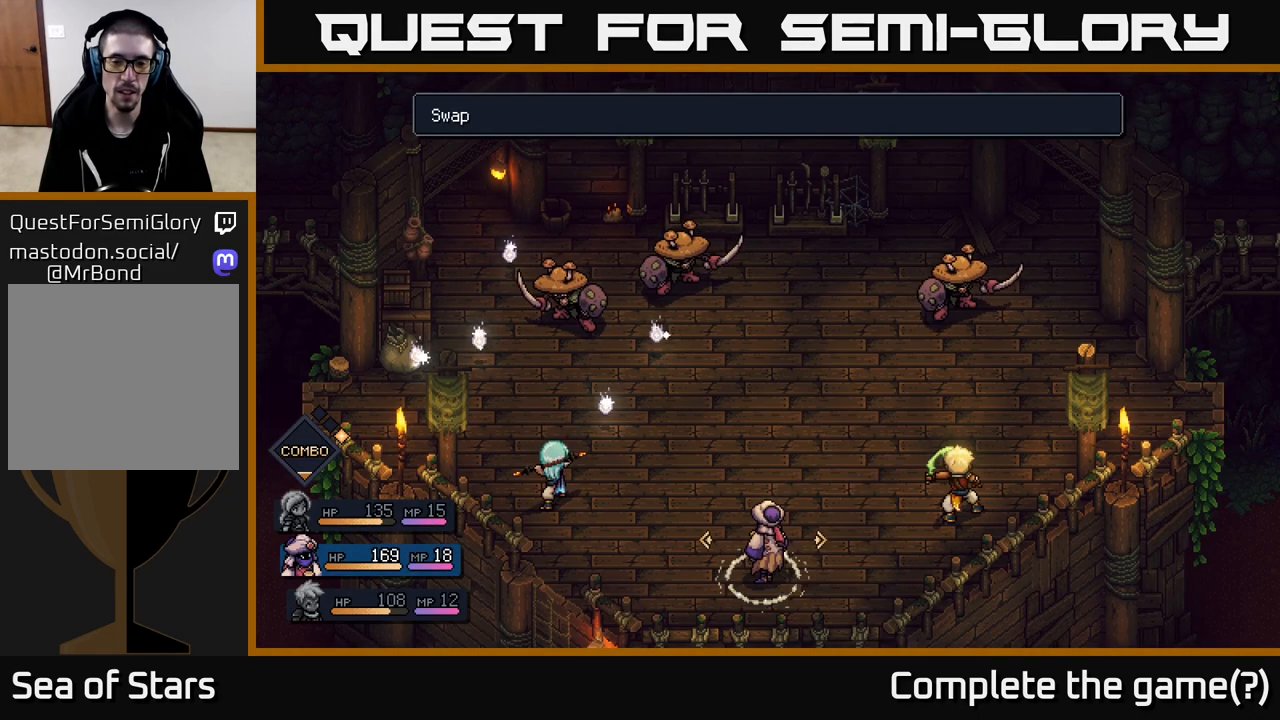
{"buttons": [], "left_stick": "center", "right_stick": "center", "events": [[67, "A", "up"], [200, "left_stick", "right"], [383, "left_stick", "center"]]}
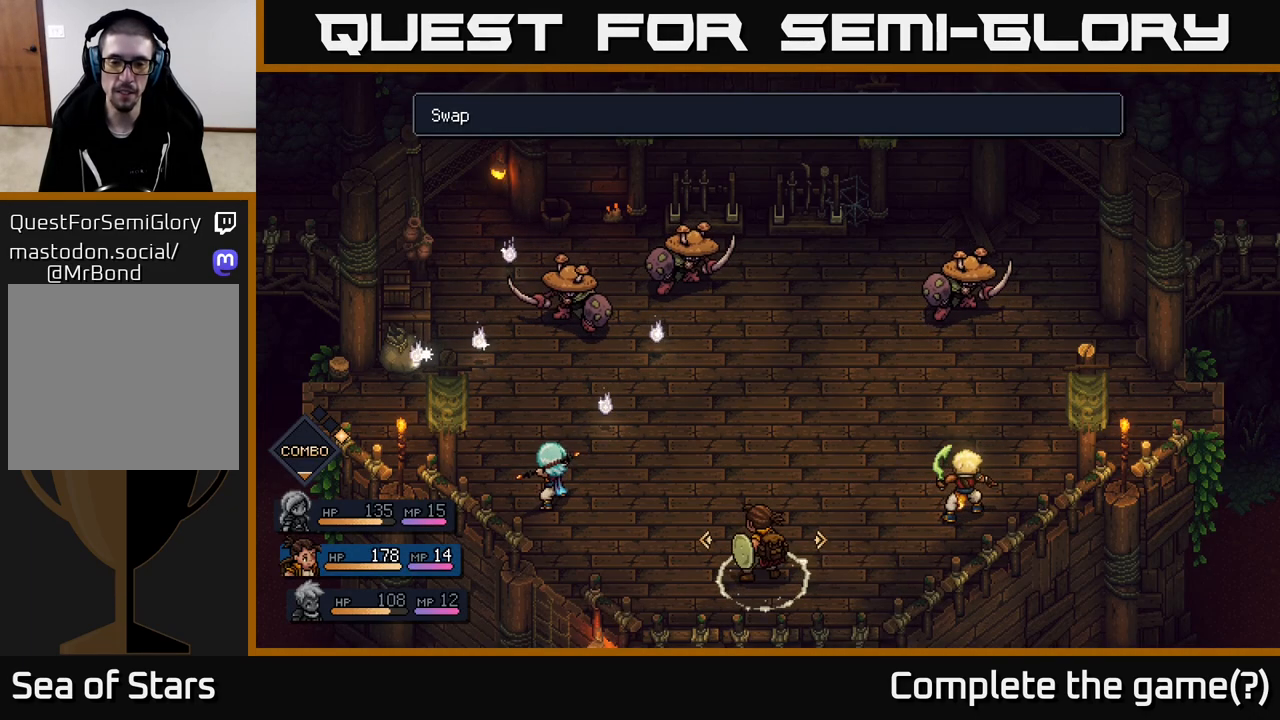
{"buttons": [], "left_stick": "center", "right_stick": "center", "events": [[133, "A", "down"], [183, "A", "up"]]}
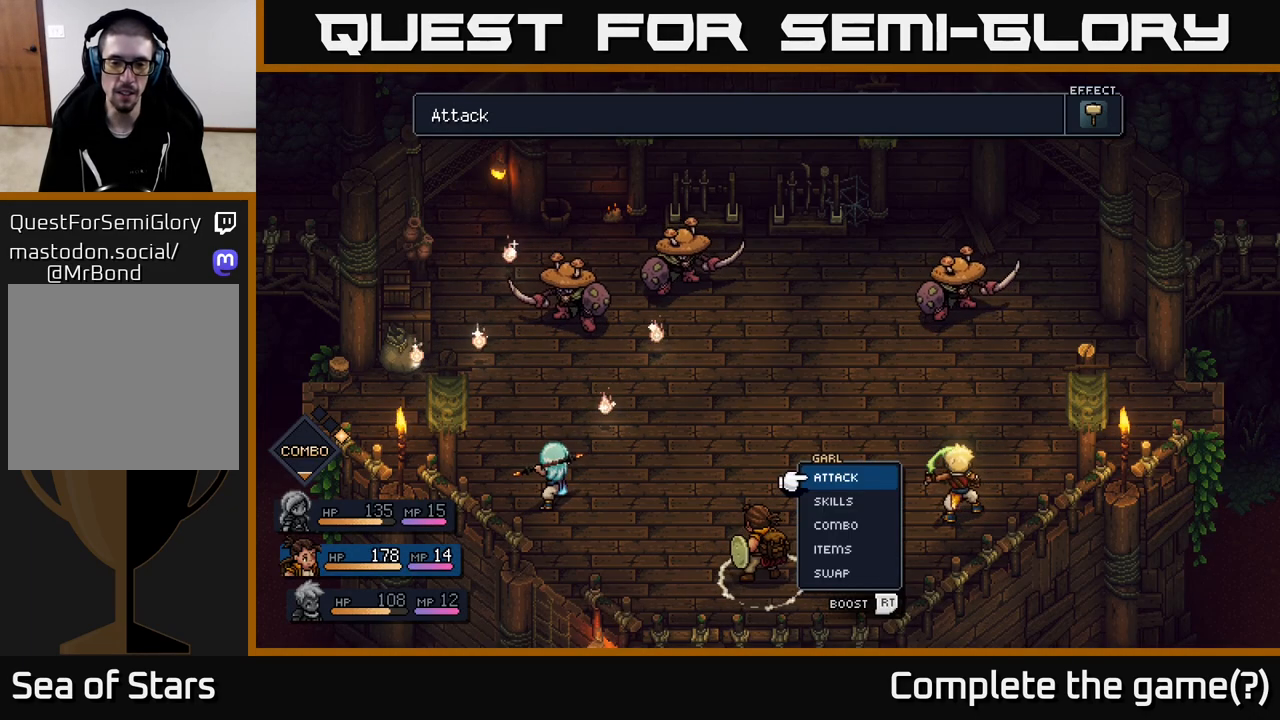
{"buttons": [], "left_stick": "center", "right_stick": "center", "events": []}
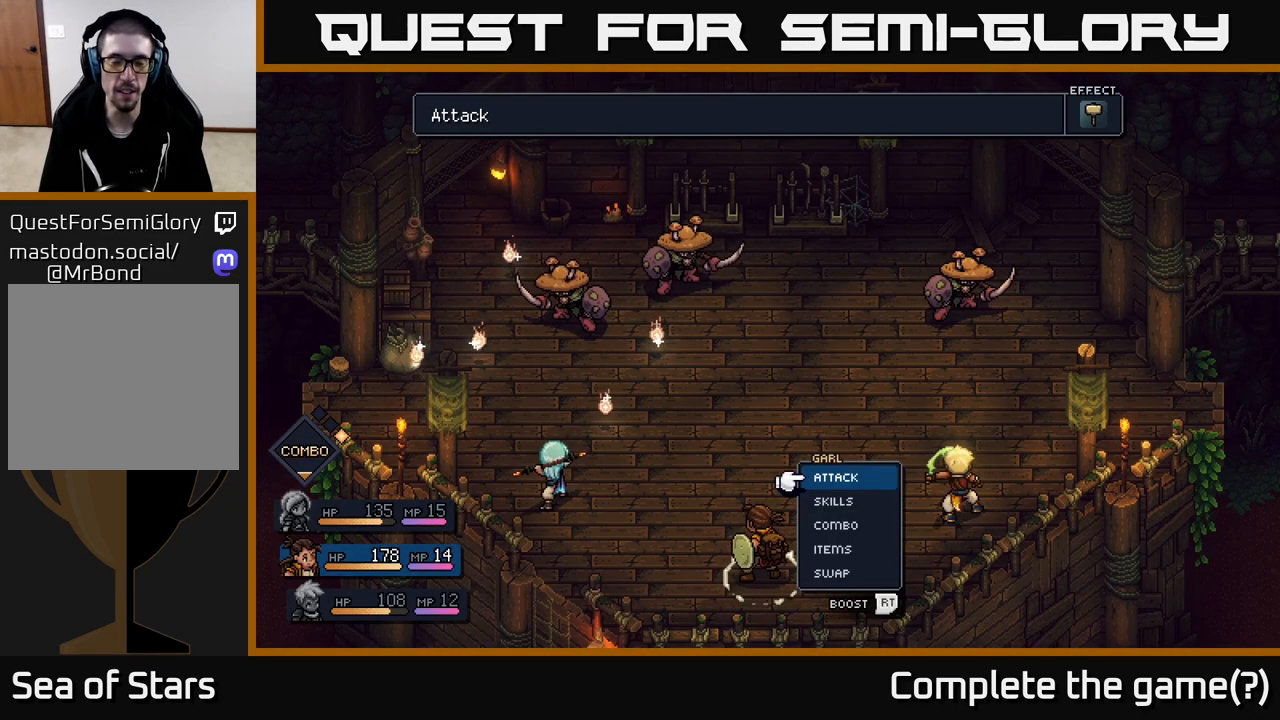
{"buttons": ["R2"], "left_stick": "center", "right_stick": "center", "events": [[17, "A", "down"], [67, "A", "up"], [283, "R2", "down"]]}
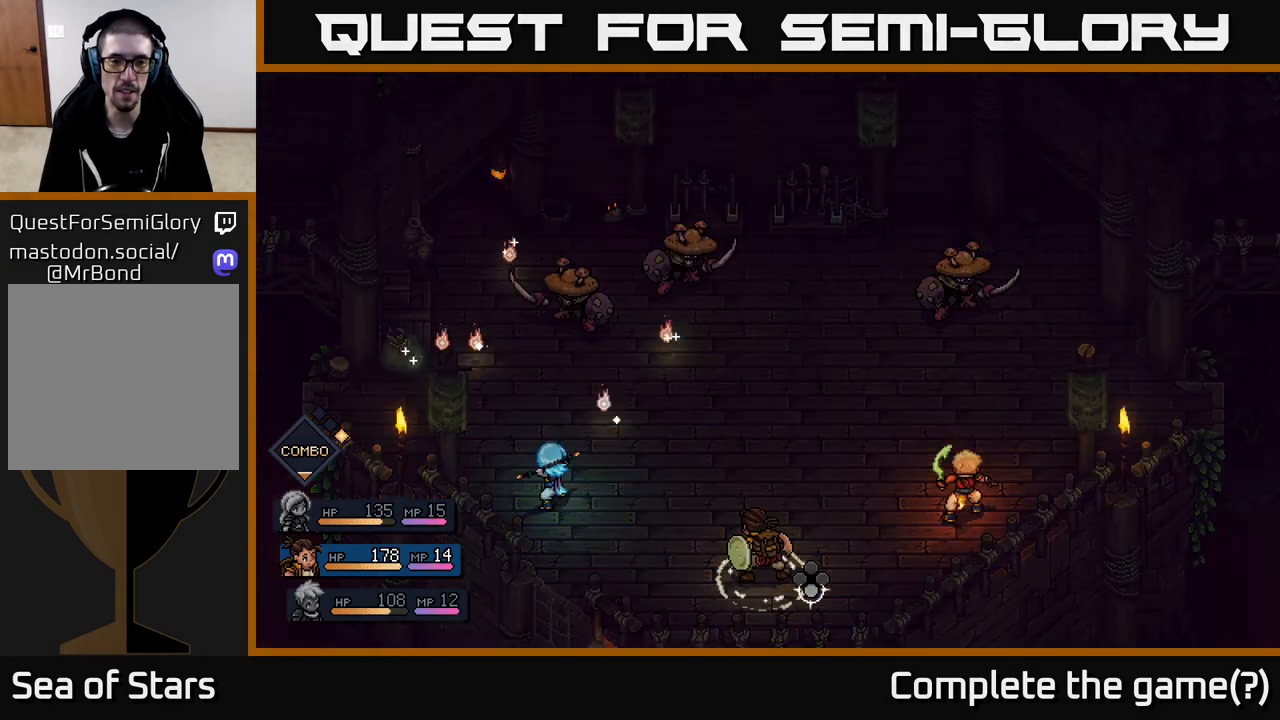
{"buttons": ["R2"], "left_stick": "center", "right_stick": "center", "events": [[317, "A", "down"], [417, "A", "up"]]}
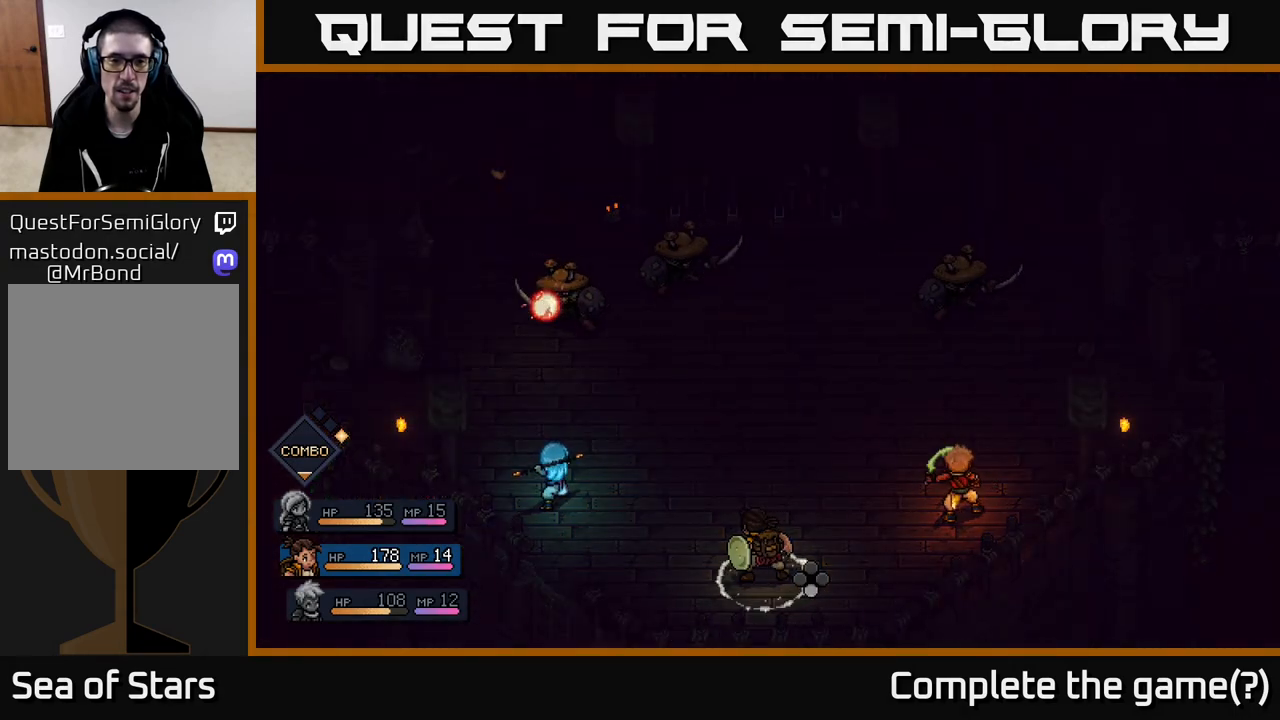
{"buttons": [], "left_stick": "center", "right_stick": "center", "events": [[83, "R2", "up"], [333, "A", "down"], [417, "A", "up"]]}
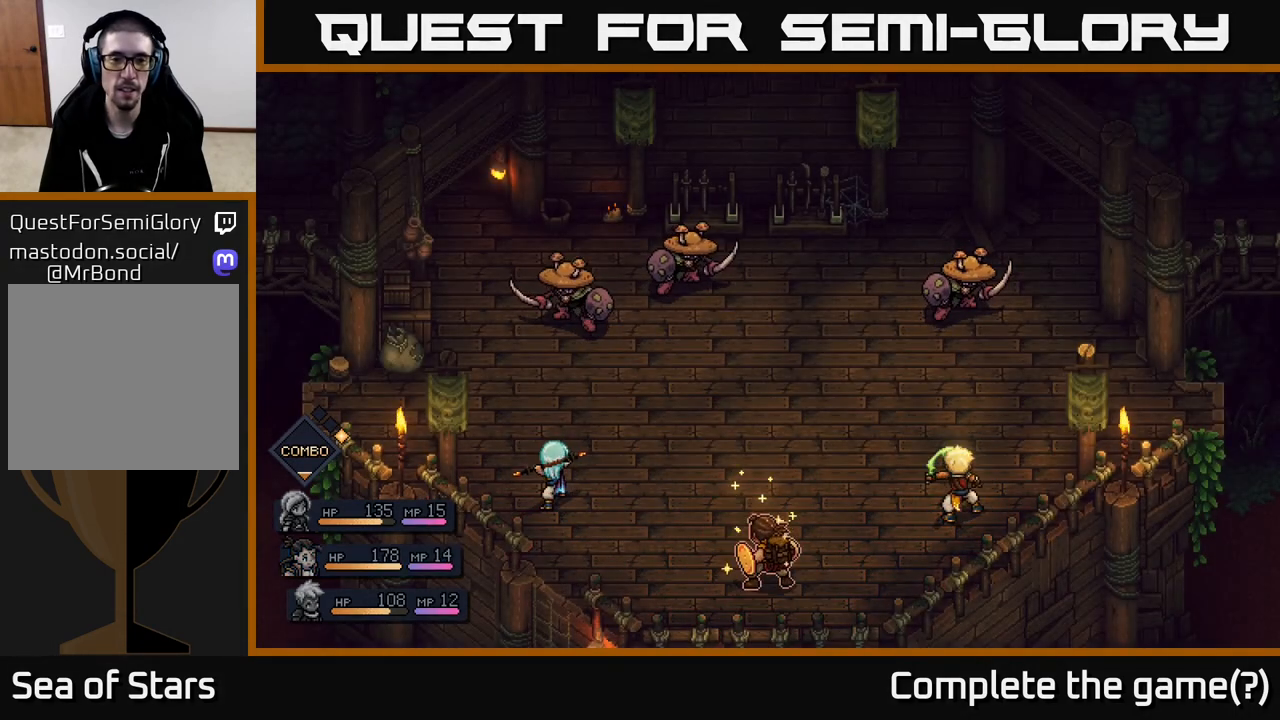
{"buttons": [], "left_stick": "center", "right_stick": "center", "events": []}
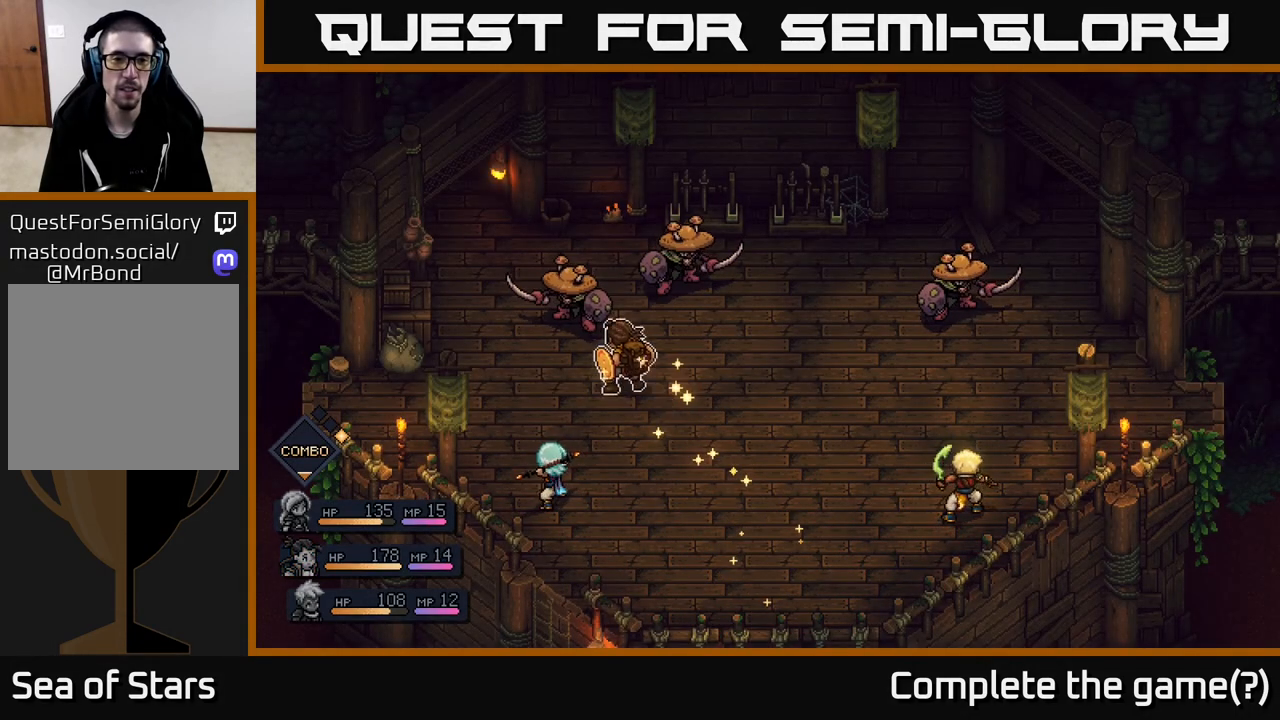
{"buttons": [], "left_stick": "center", "right_stick": "center", "events": []}
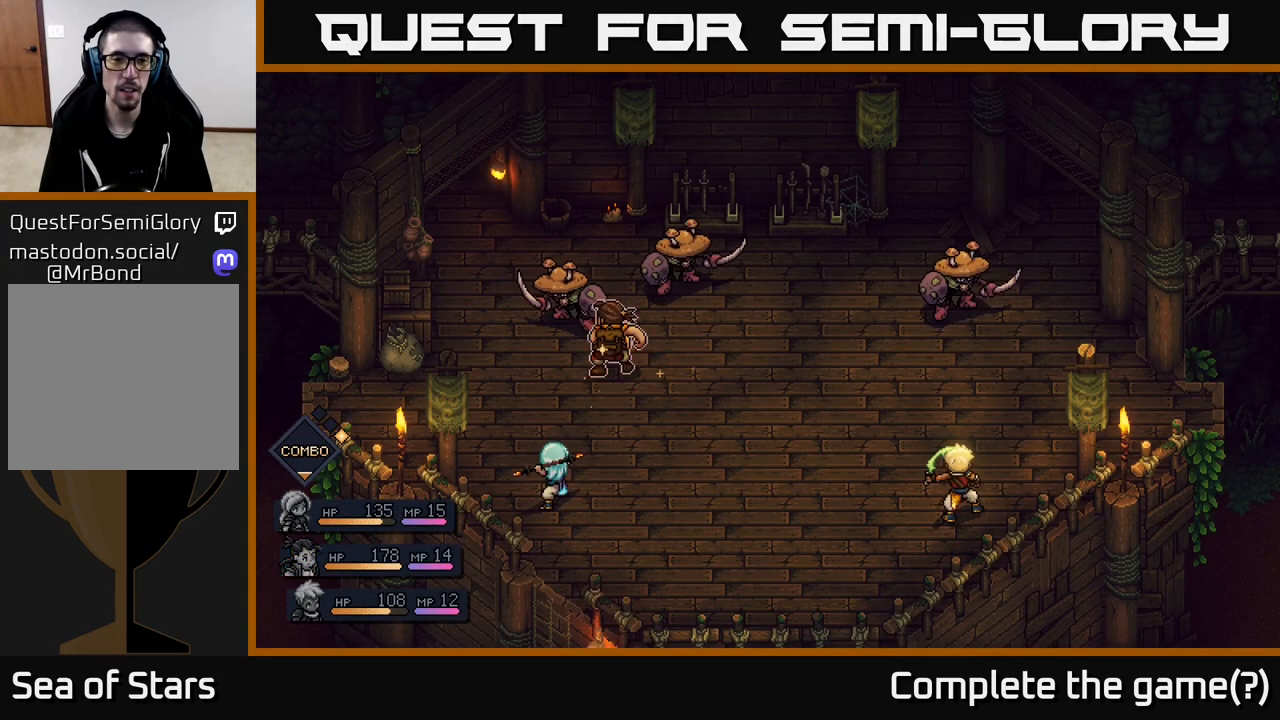
{"buttons": ["A"], "left_stick": "center", "right_stick": "center", "events": [[100, "A", "down"], [200, "A", "up"], [433, "A", "down"]]}
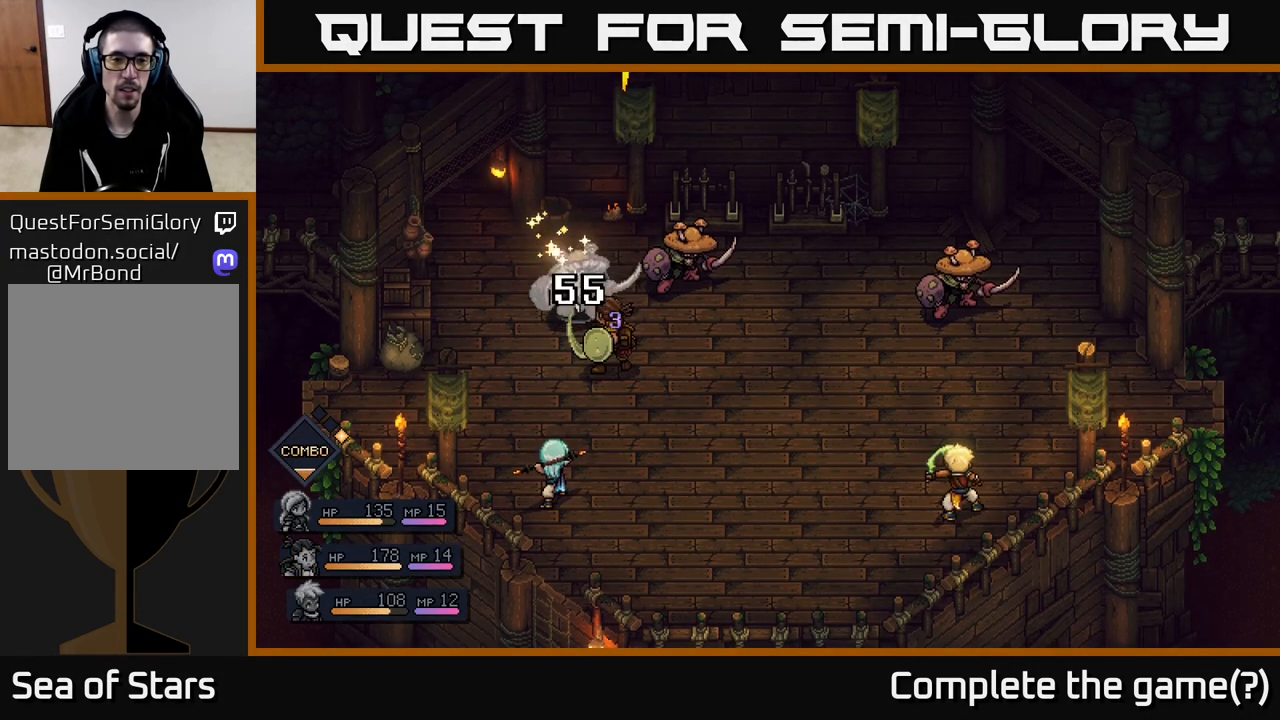
{"buttons": [], "left_stick": "center", "right_stick": "center", "events": [[83, "A", "up"]]}
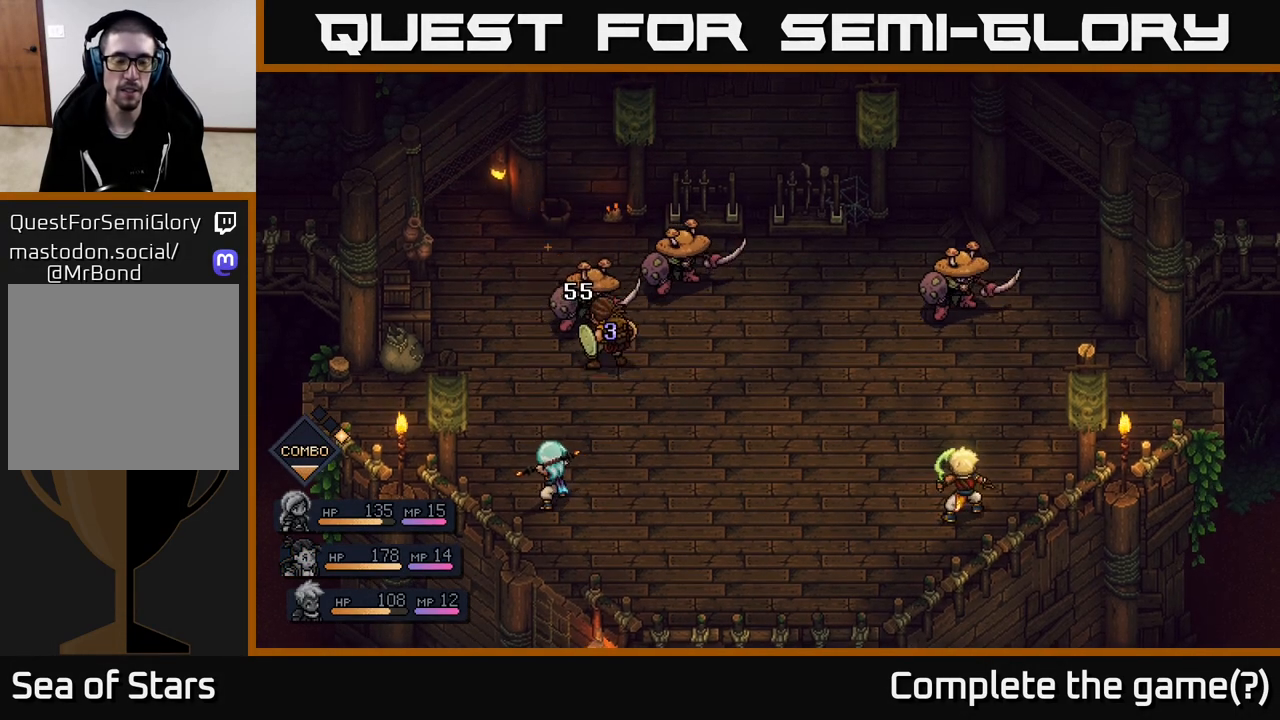
{"buttons": [], "left_stick": "center", "right_stick": "center", "events": []}
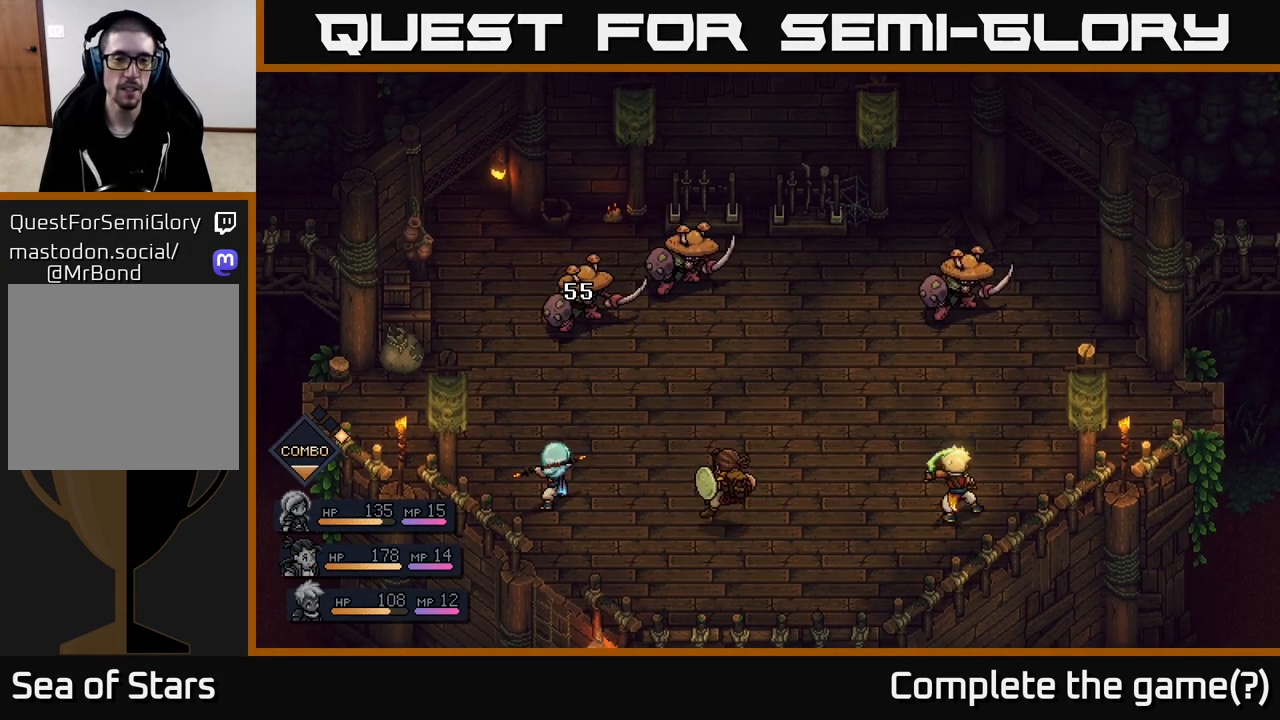
{"buttons": [], "left_stick": "center", "right_stick": "center", "events": []}
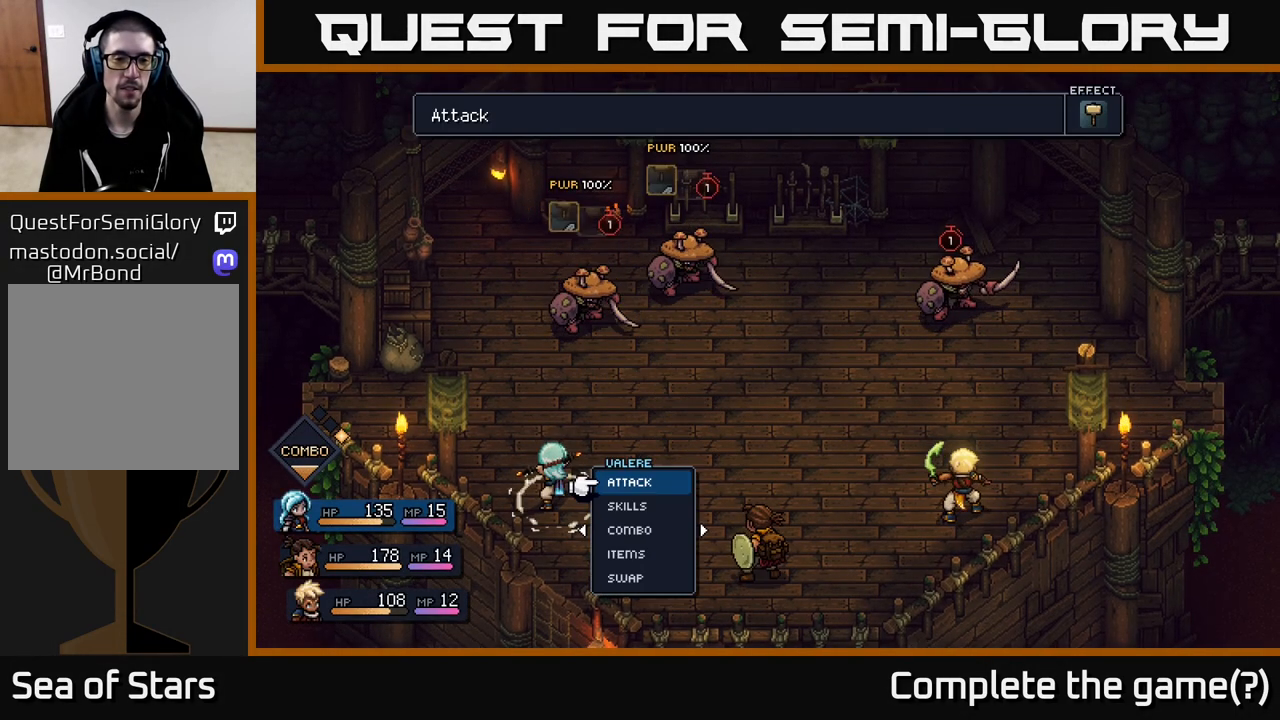
{"buttons": [], "left_stick": "center", "right_stick": "center", "events": [[217, "A", "down"], [367, "A", "up"]]}
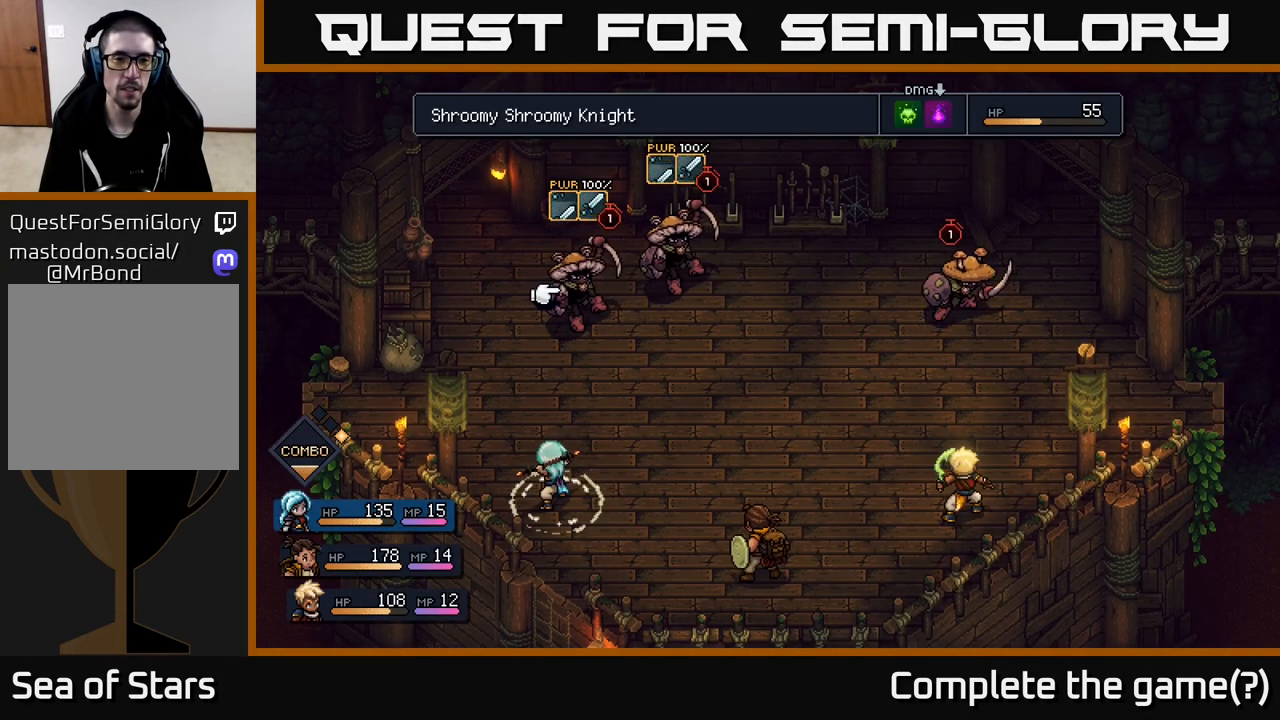
{"buttons": [], "left_stick": "center", "right_stick": "center", "events": []}
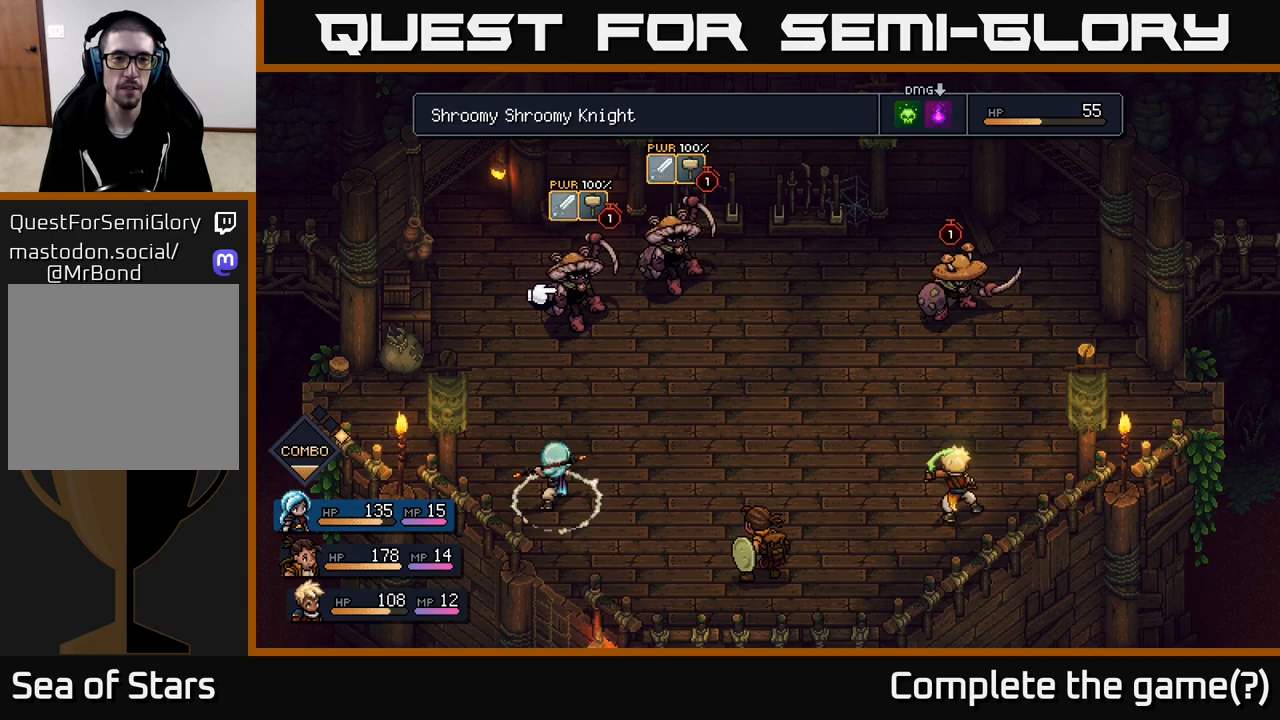
{"buttons": [], "left_stick": "center", "right_stick": "center", "events": []}
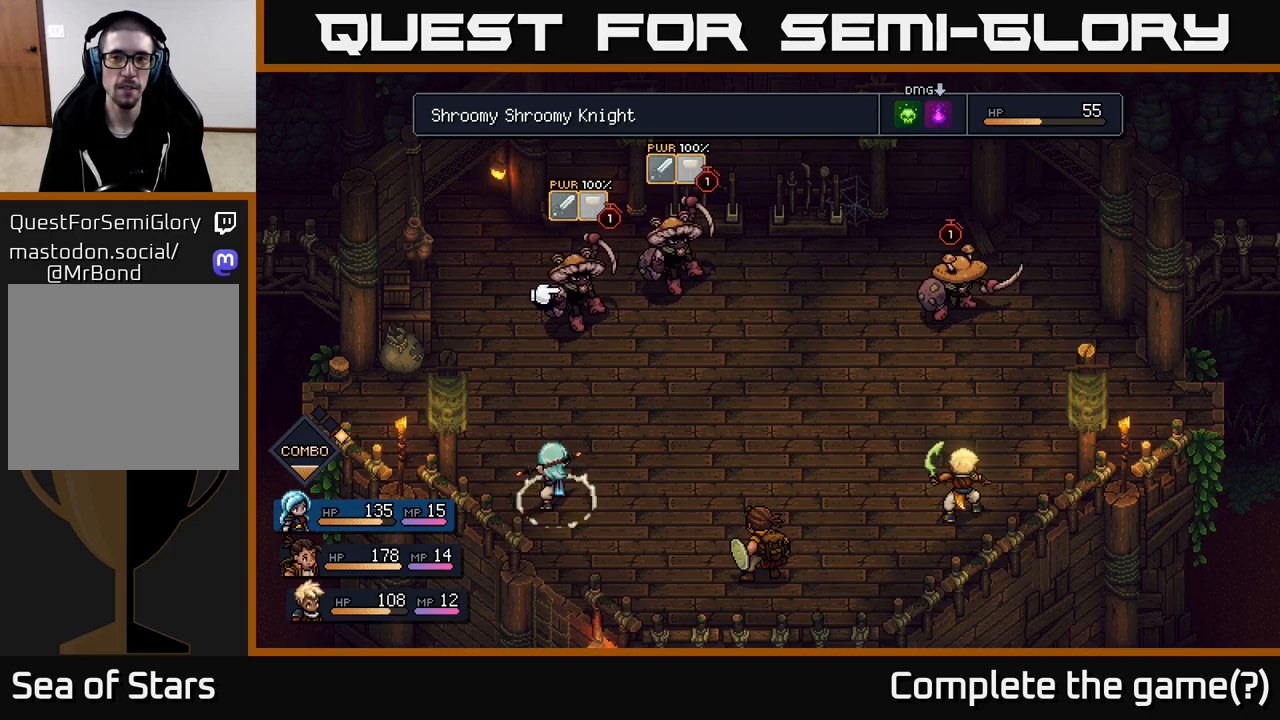
{"buttons": [], "left_stick": "left", "right_stick": "center", "events": [[150, "left_stick", "right"], [333, "left_stick", "center"], [450, "left_stick", "left"]]}
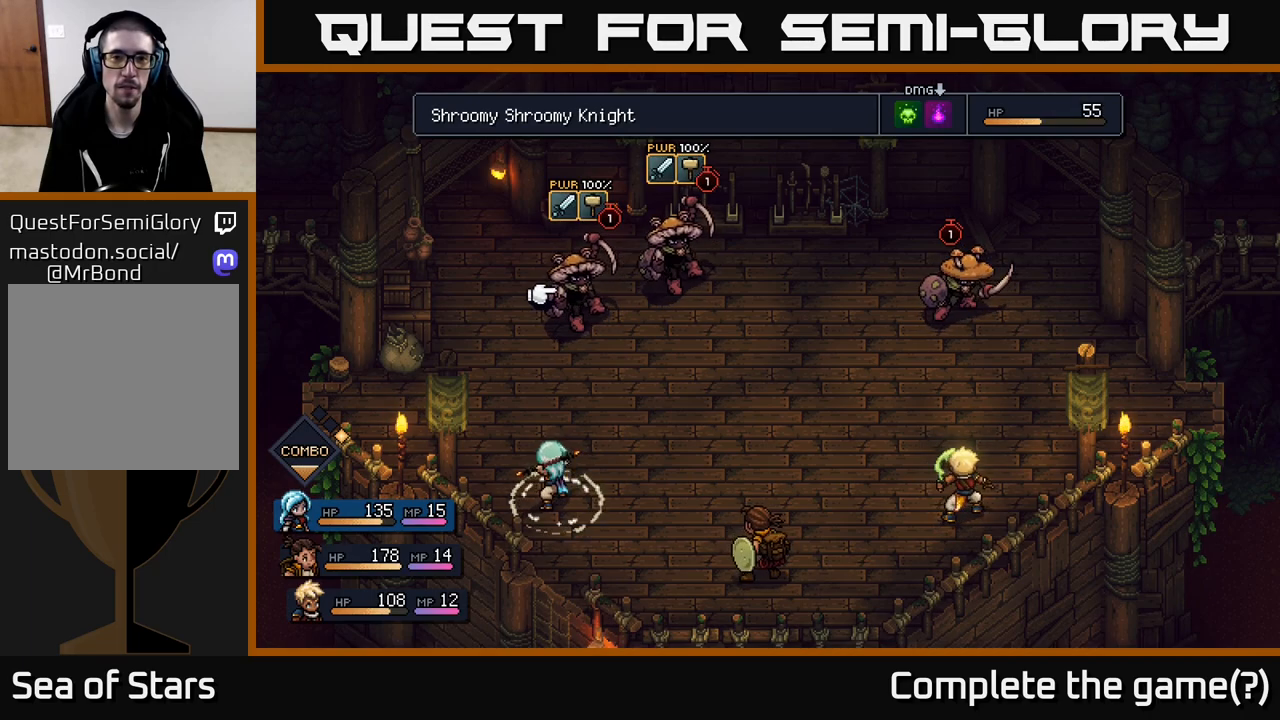
{"buttons": [], "left_stick": "center", "right_stick": "center", "events": [[150, "left_stick", "center"]]}
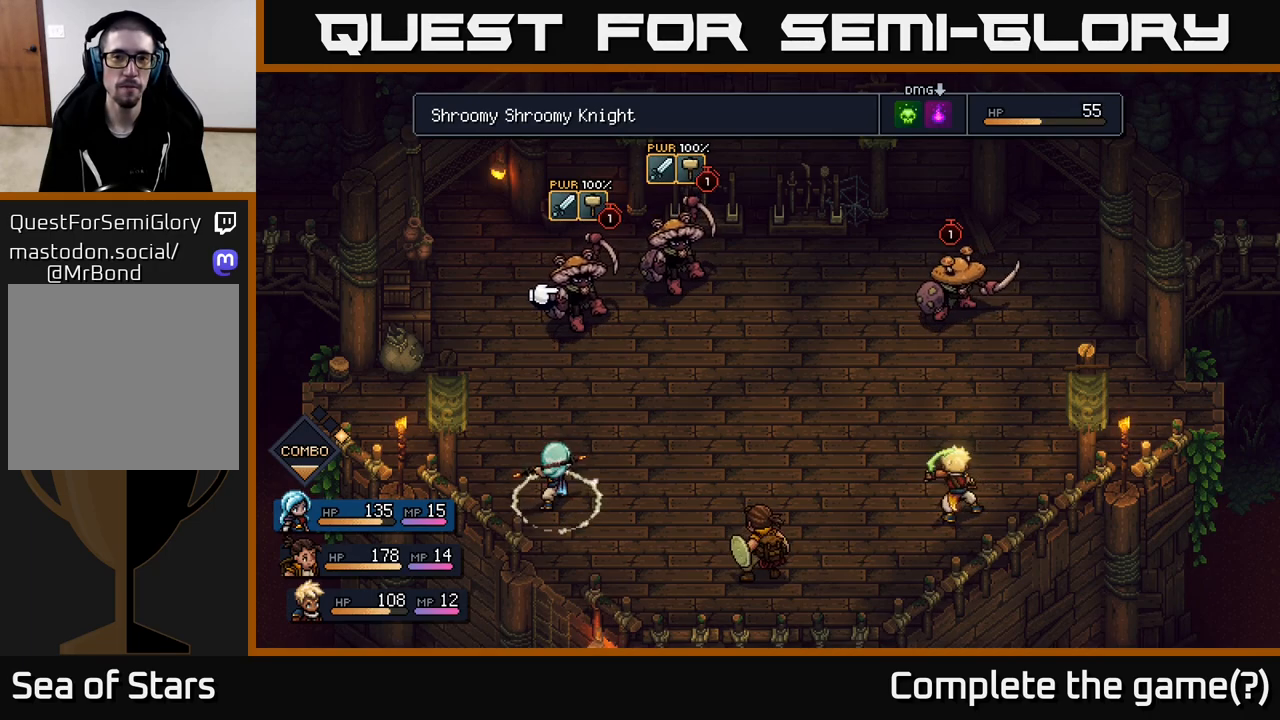
{"buttons": [], "left_stick": "center", "right_stick": "center", "events": []}